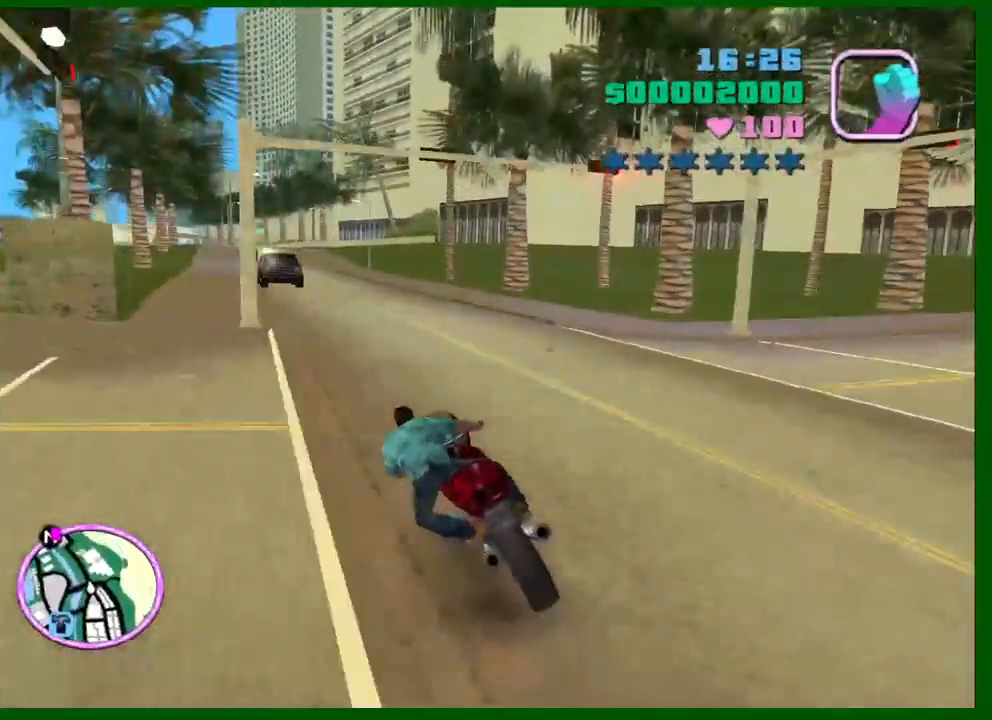
Gameplay with keyboard and mouse; each line is a JSON object with the keys and mouse buttons held at the frame after it. "events" lists presses ("down") and releases ("up") of "1", "2", "3", "4", "5", "a", "c", "caps_lock", "ctrl", "d", "down", "e", "escape", "f", "f1", "f2", "f3", "g", "h", "left", "q", "right", "s", "shift", "space", "tab", "up", "v", "w", "x", "y", "z", "mouse_left", "mouse_middle", "mouse_right", "mouse_wheel_up" and "mouse_wheel_down" between this image and that frame as [ms after this image, input, new state], when the widget could be followed in between. "mouse_left", "mouse_middle", "mouse_right", "mouse_wheel_up", "mouse_wheel_down" = the "left", "middle", "right", "wheel_up", "wheel_down" buttons of the "mouse" list. No other keys are recorded. Not read: mouse_move.
{"keys": ["w"], "mouse": ["right"], "events": [[67, "mouse_right", "up"], [483, "a", "up"], [483, "mouse_right", "down"]]}
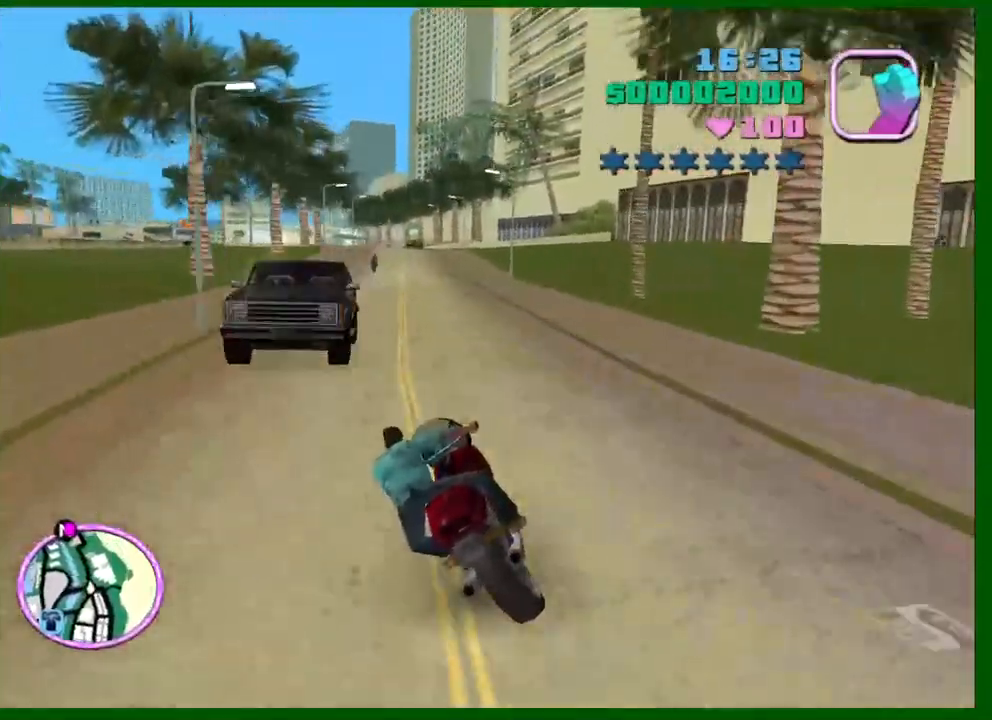
{"keys": ["a", "w"], "mouse": ["right"], "events": [[167, "mouse_right", "up"], [367, "mouse_right", "down"], [500, "a", "down"]]}
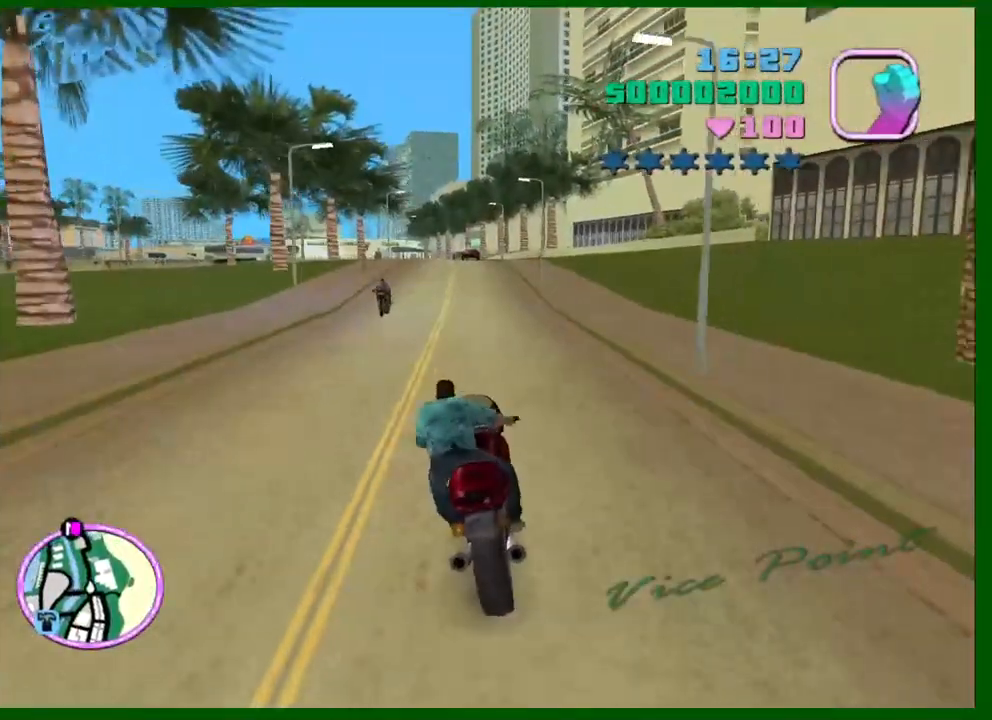
{"keys": ["w"], "mouse": ["right"], "events": [[100, "mouse_right", "up"], [150, "a", "up"], [283, "a", "down"], [333, "mouse_right", "down"], [467, "a", "up"]]}
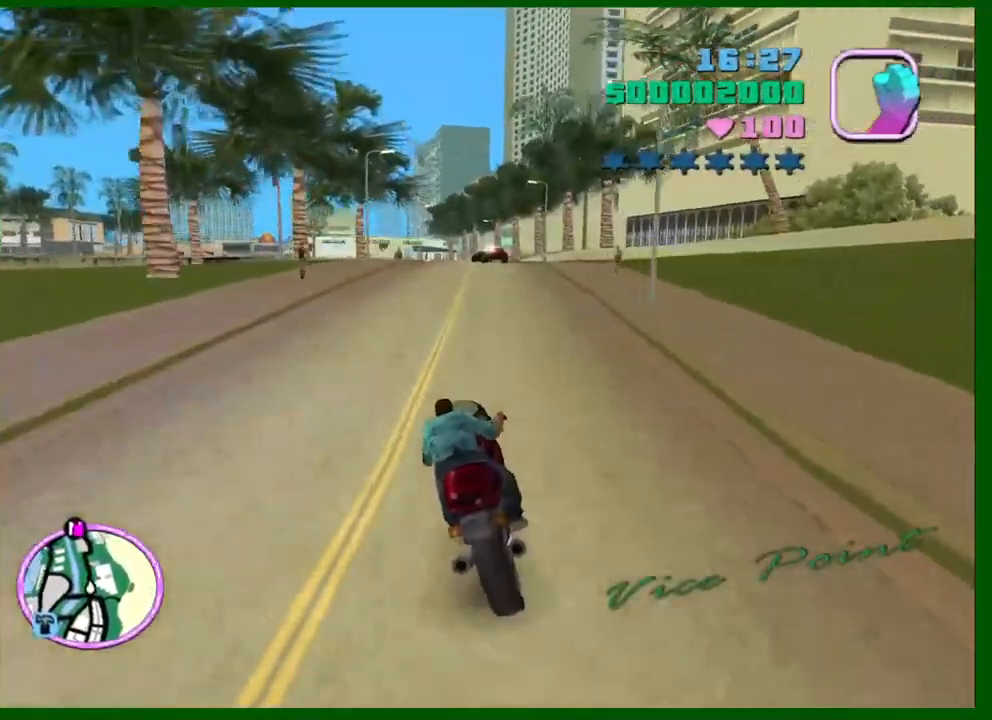
{"keys": ["w"], "mouse": [], "events": [[17, "mouse_right", "up"], [200, "mouse_right", "down"], [250, "a", "down"], [300, "a", "up"], [433, "mouse_right", "up"]]}
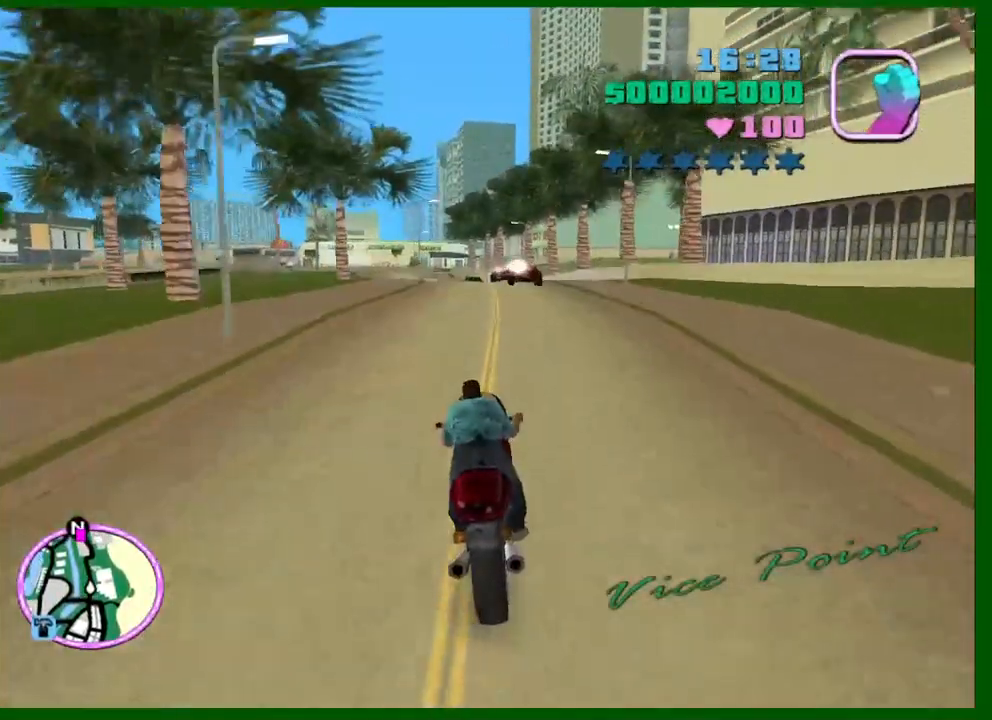
{"keys": ["a", "w"], "mouse": [], "events": [[133, "a", "down"], [133, "mouse_right", "down"], [267, "a", "up"], [267, "mouse_right", "up"], [450, "a", "down"]]}
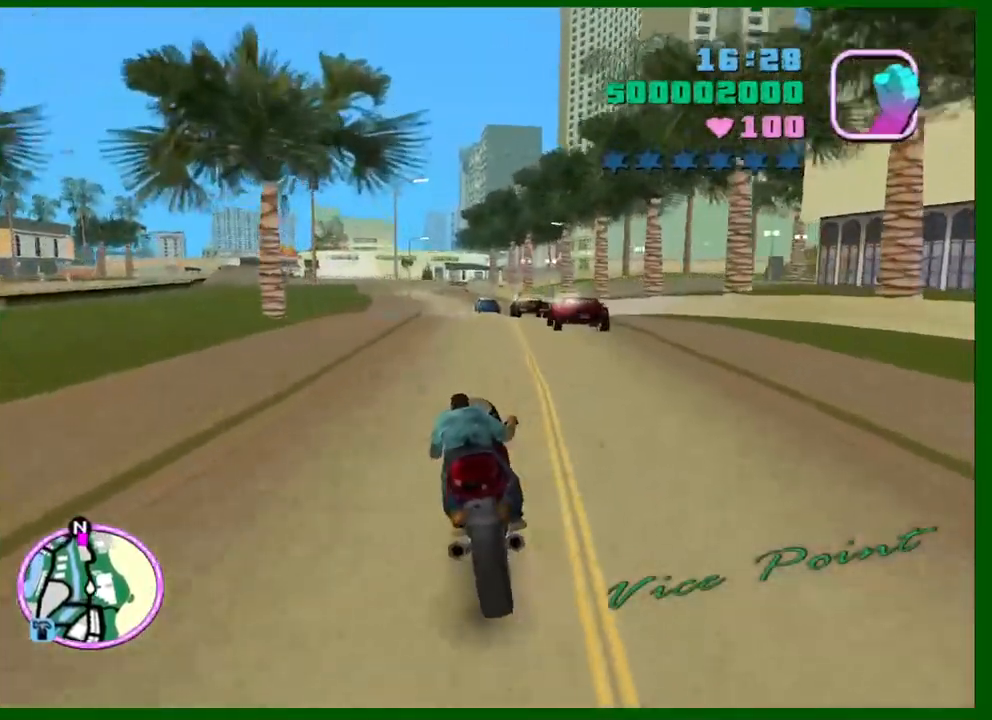
{"keys": ["w"], "mouse": ["right"], "events": [[50, "mouse_right", "down"], [100, "a", "up"], [233, "mouse_right", "up"], [283, "a", "down"], [433, "a", "up"], [433, "mouse_right", "down"]]}
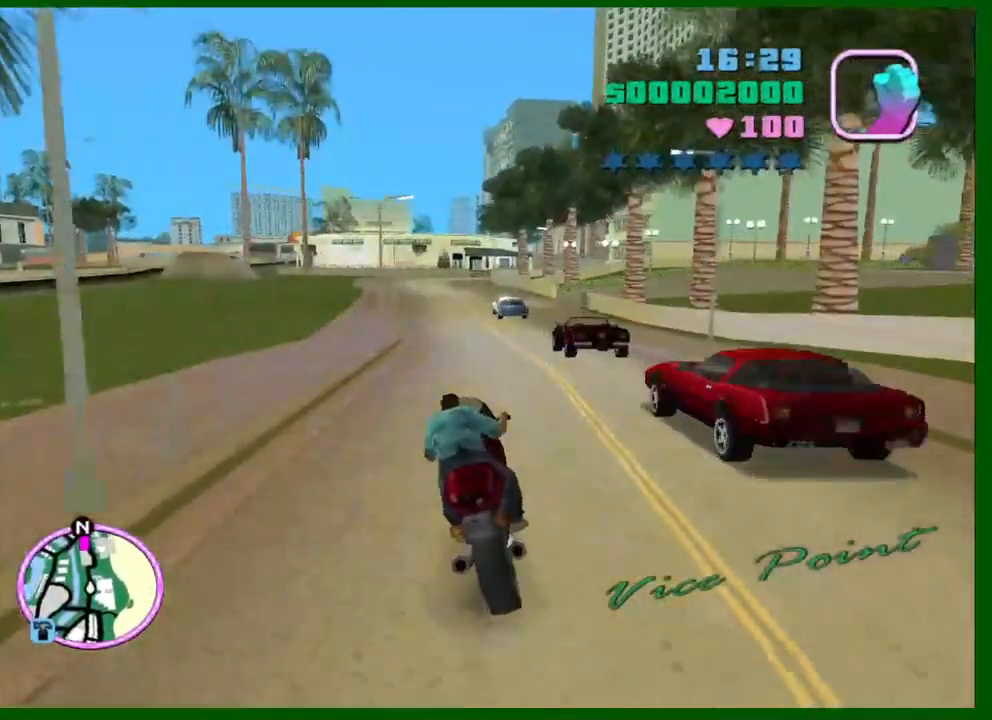
{"keys": ["w"], "mouse": ["right"], "events": [[67, "a", "down"], [150, "mouse_right", "up"], [250, "a", "up"], [350, "mouse_right", "down"]]}
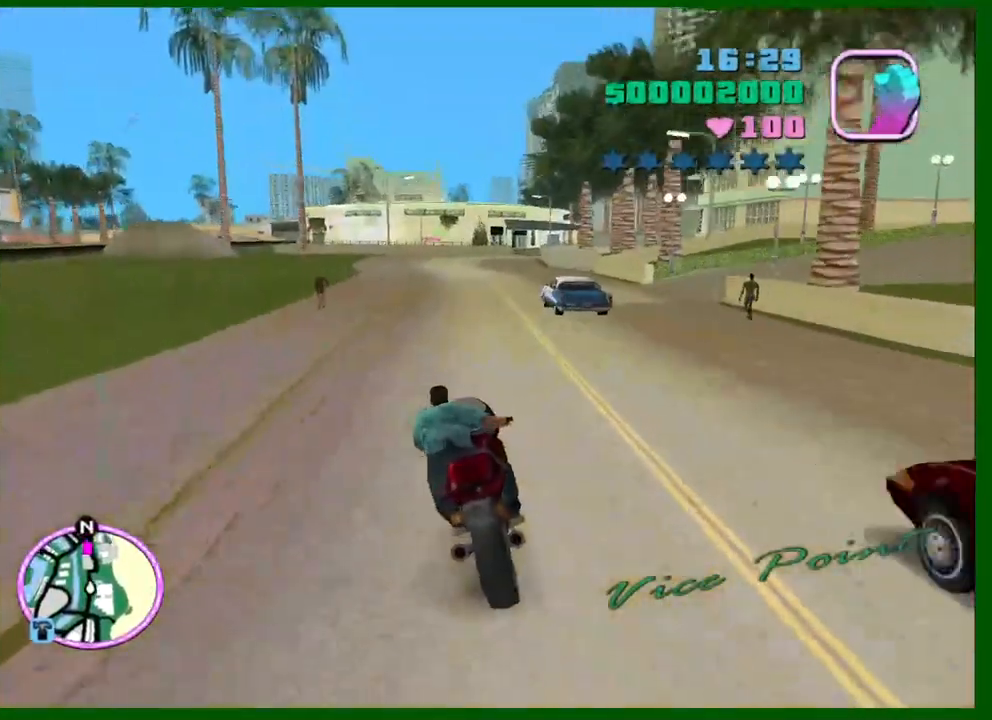
{"keys": ["s"], "mouse": [], "events": [[83, "mouse_right", "up"], [167, "d", "down"], [267, "mouse_right", "down"], [317, "d", "up"], [367, "w", "up"], [450, "mouse_right", "up"], [500, "s", "down"]]}
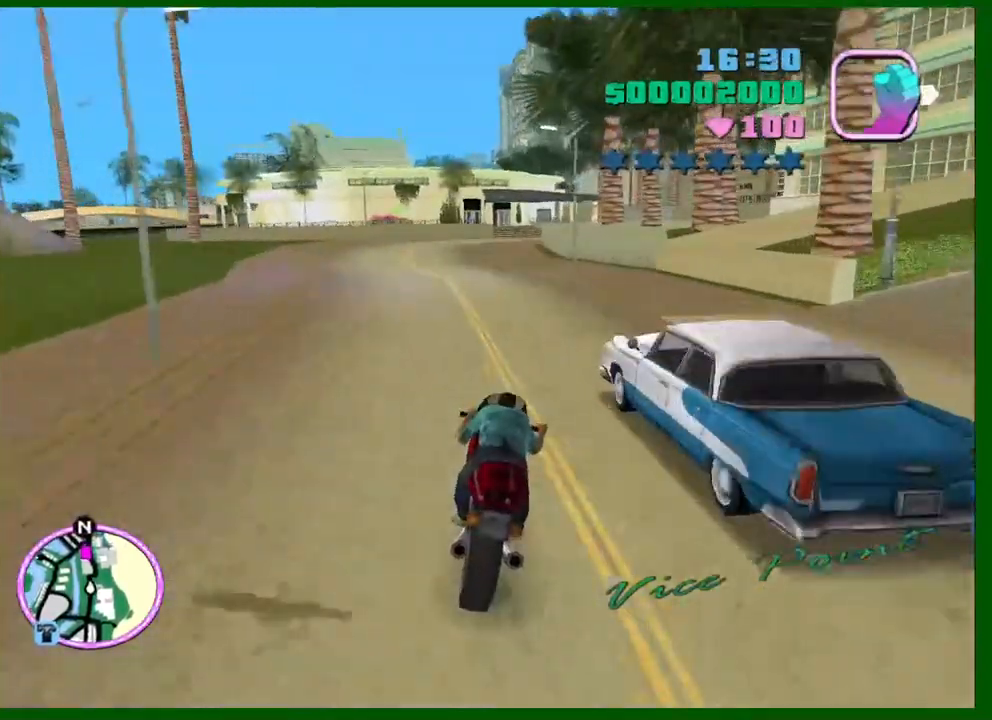
{"keys": ["d", "s"], "mouse": [], "events": [[283, "mouse_right", "down"], [467, "d", "down"], [467, "mouse_right", "up"]]}
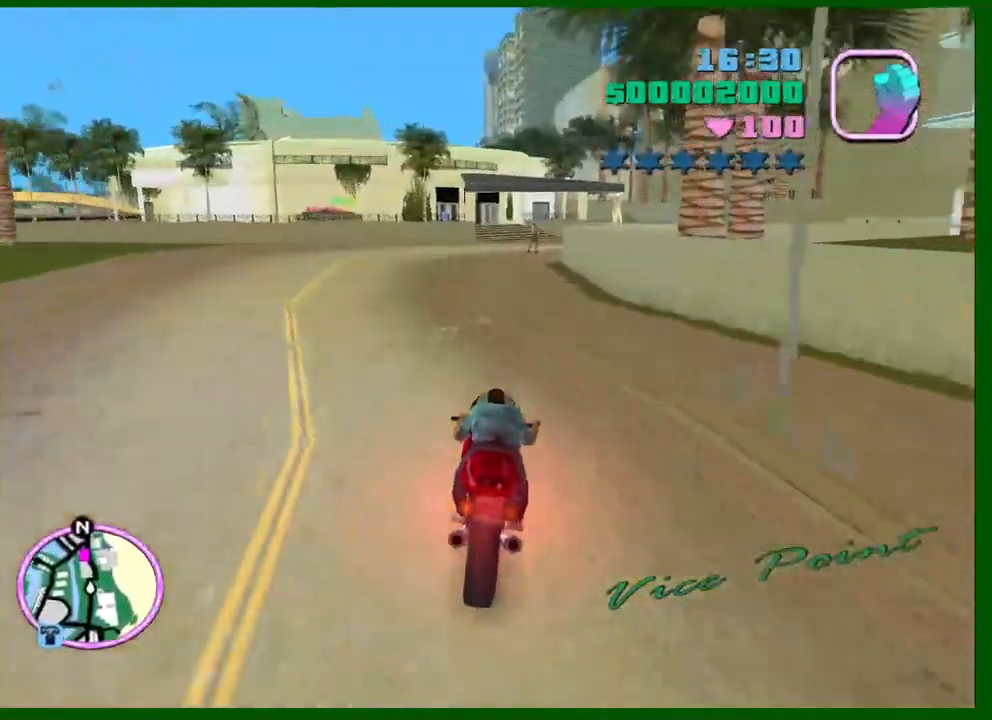
{"keys": ["d"], "mouse": [], "events": [[117, "d", "up"], [250, "d", "down"], [350, "s", "up"]]}
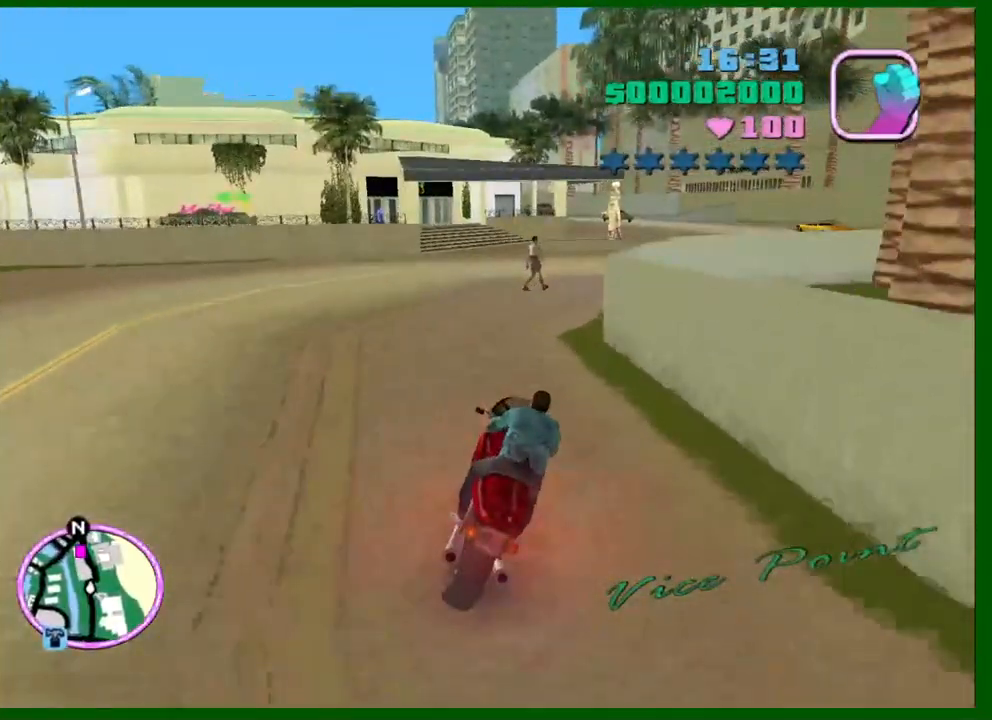
{"keys": ["w"], "mouse": ["right"], "events": [[83, "d", "up"], [167, "d", "down"], [217, "w", "down"], [450, "d", "up"], [500, "mouse_right", "down"]]}
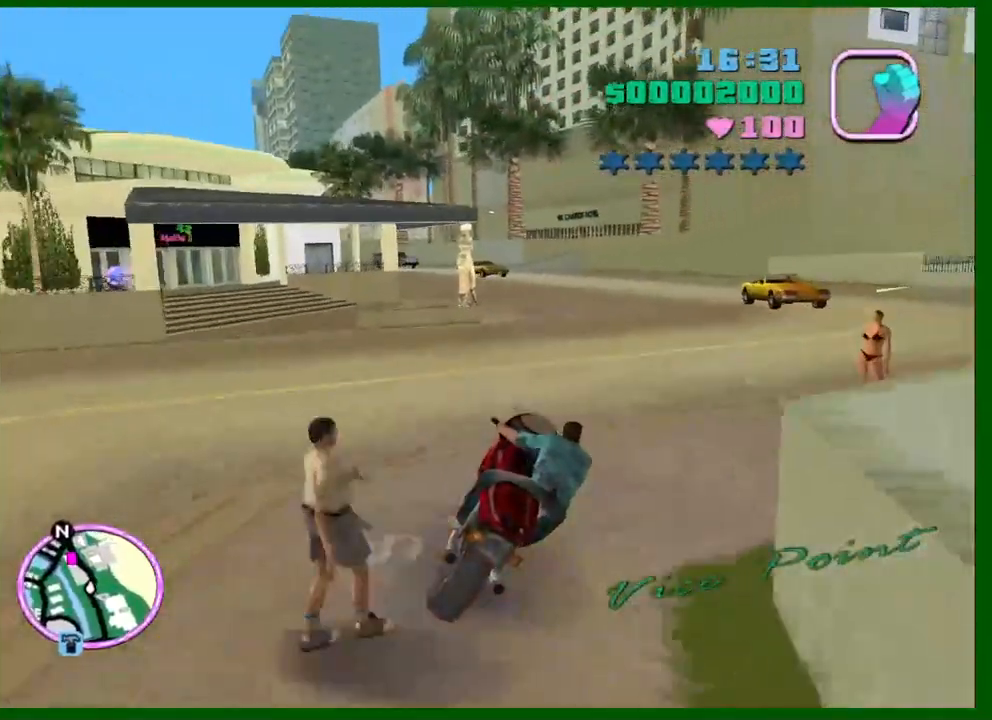
{"keys": ["a", "w"], "mouse": ["right"], "events": [[233, "mouse_right", "up"], [333, "a", "down"], [383, "mouse_right", "down"]]}
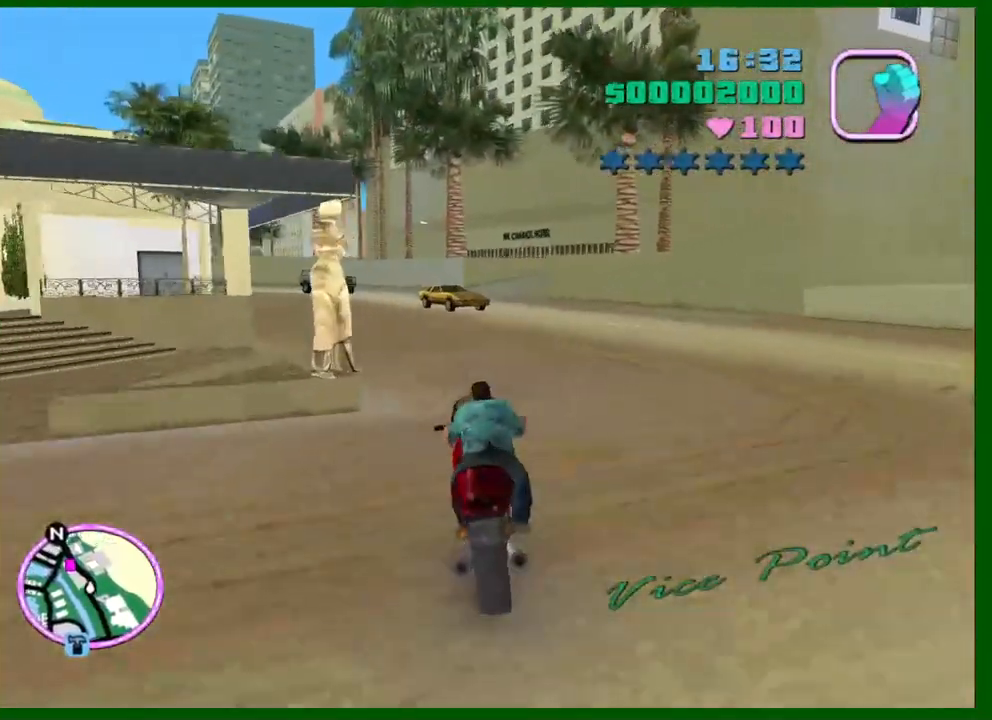
{"keys": ["a", "w"], "mouse": [], "events": [[117, "mouse_right", "up"], [117, "space", "down"], [150, "space", "up"], [383, "shift", "down"], [433, "shift", "up"]]}
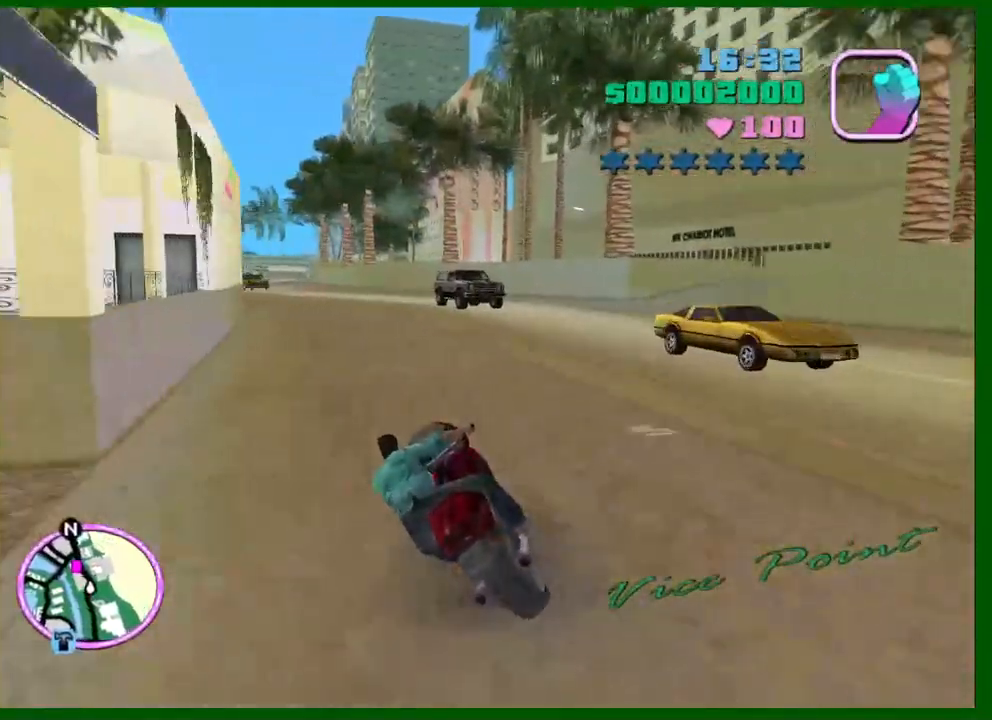
{"keys": ["a", "w"], "mouse": [], "events": [[83, "mouse_right", "down"], [267, "mouse_right", "up"]]}
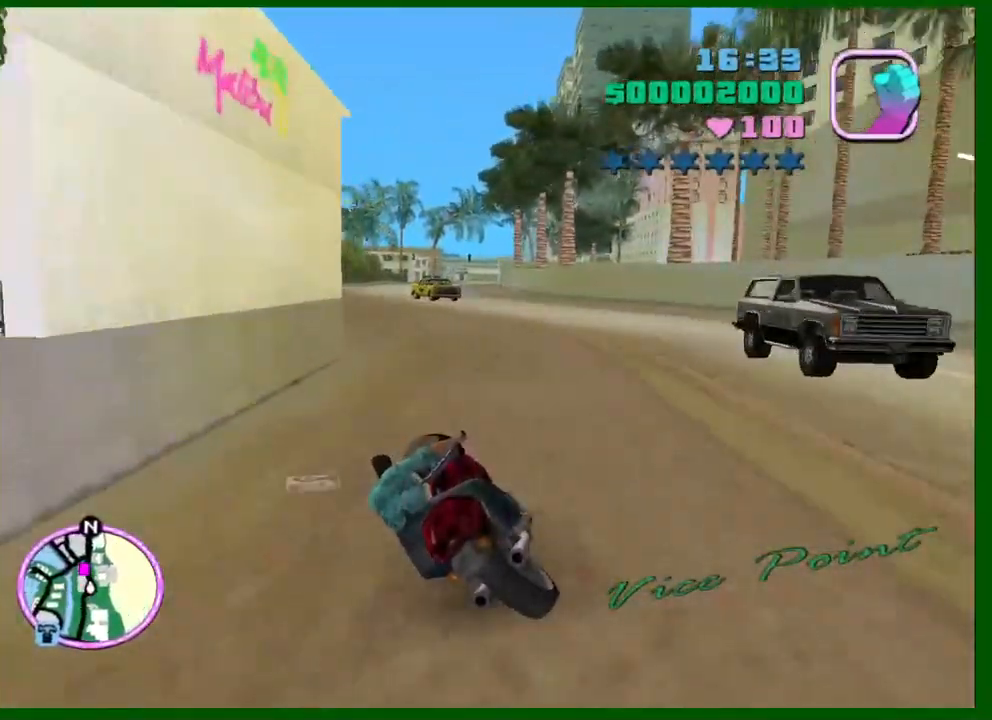
{"keys": ["w"], "mouse": ["right"], "events": [[100, "mouse_right", "down"], [150, "a", "up"], [233, "d", "down"], [233, "mouse_right", "up"], [283, "d", "up"], [467, "mouse_right", "down"]]}
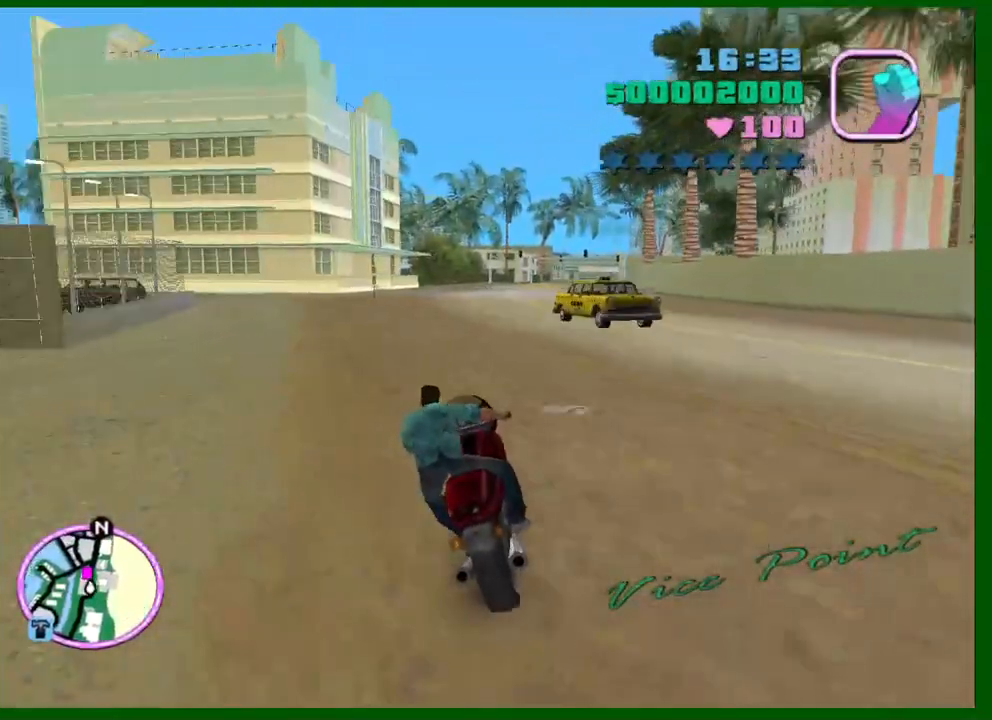
{"keys": [], "mouse": [], "events": [[117, "a", "down"], [200, "mouse_right", "up"], [250, "a", "up"], [350, "w", "up"]]}
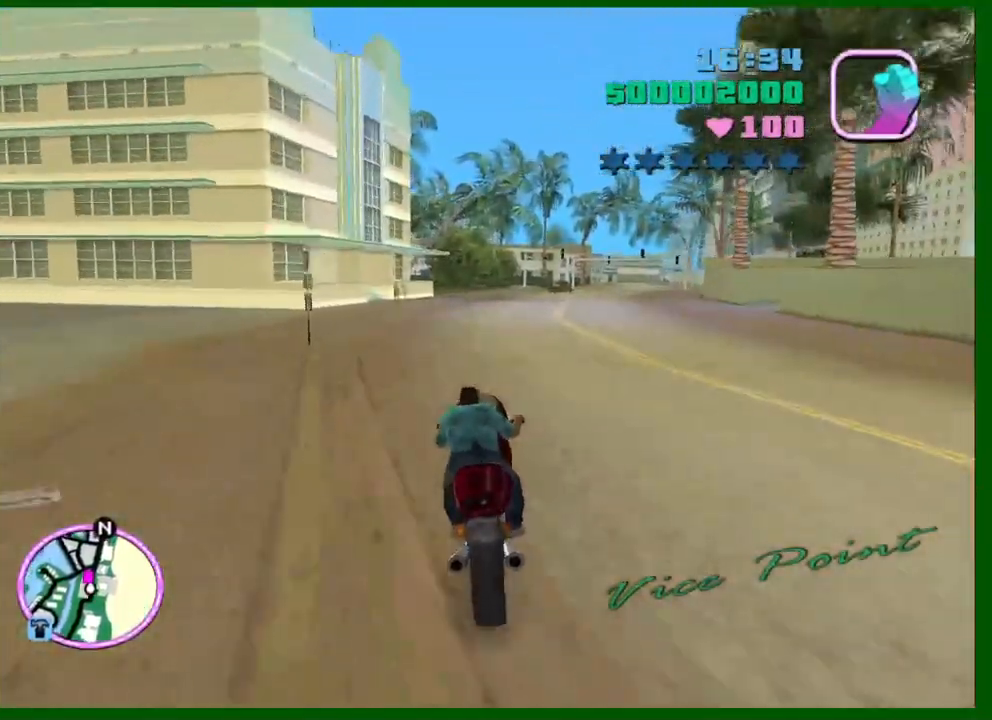
{"keys": ["a", "s"], "mouse": [], "events": [[83, "s", "down"], [367, "s", "up"], [500, "a", "down"], [500, "s", "down"]]}
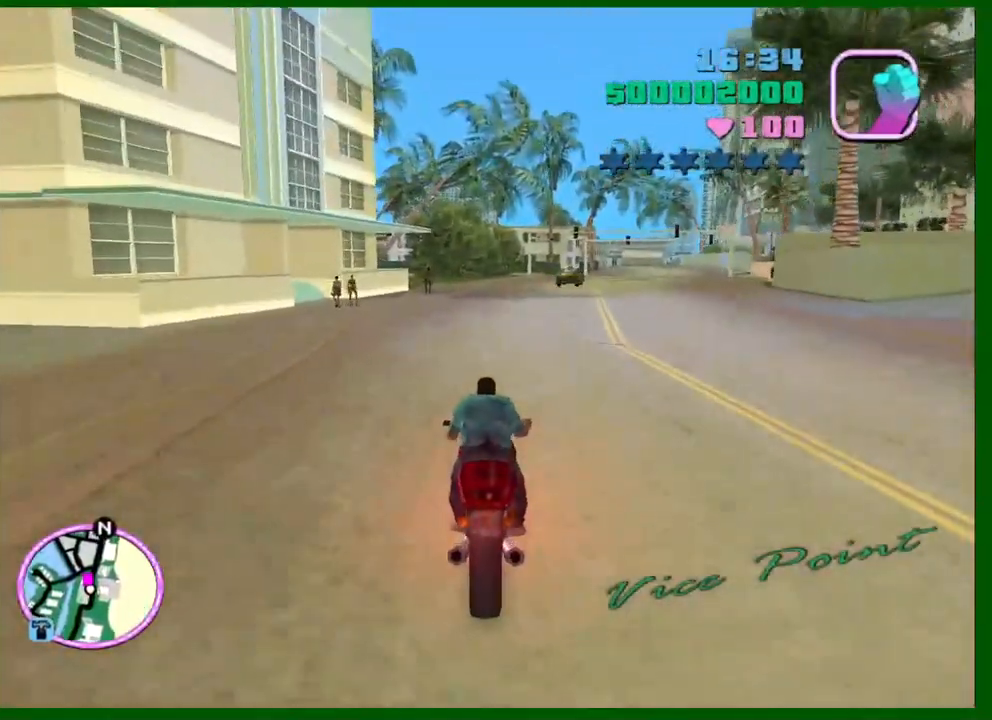
{"keys": ["a", "shift", "space"], "mouse": [], "events": [[233, "s", "up"], [283, "s", "down"], [283, "space", "down"], [333, "s", "up"], [383, "shift", "down"]]}
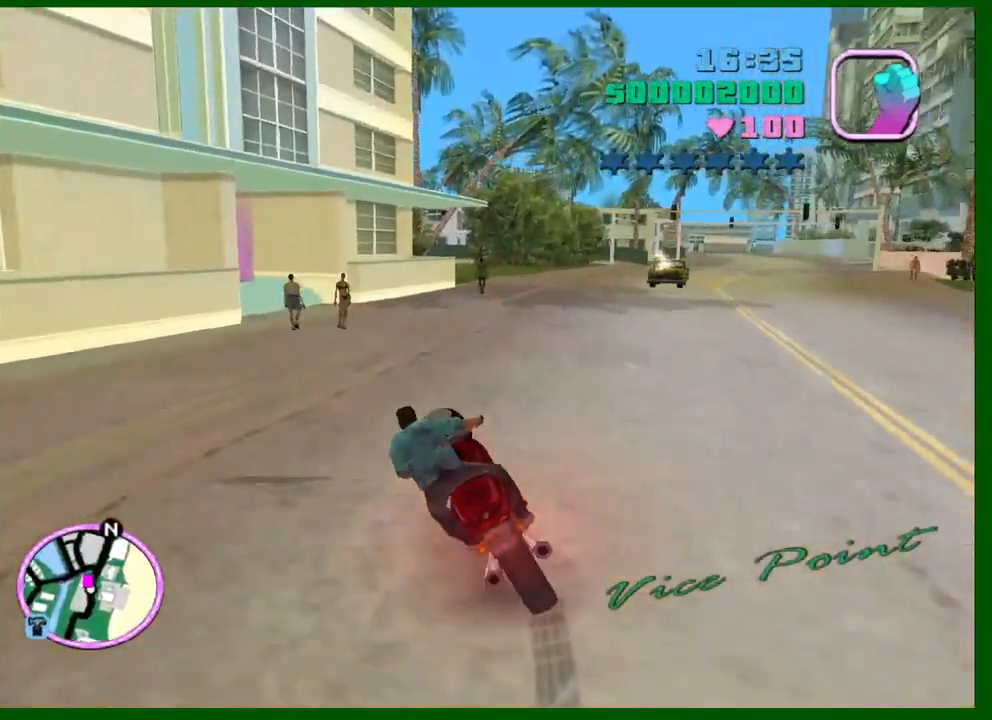
{"keys": ["f"], "mouse": [], "events": [[250, "shift", "up"], [250, "space", "up"], [300, "a", "up"], [300, "f", "down"], [350, "f", "up"], [383, "f", "down"]]}
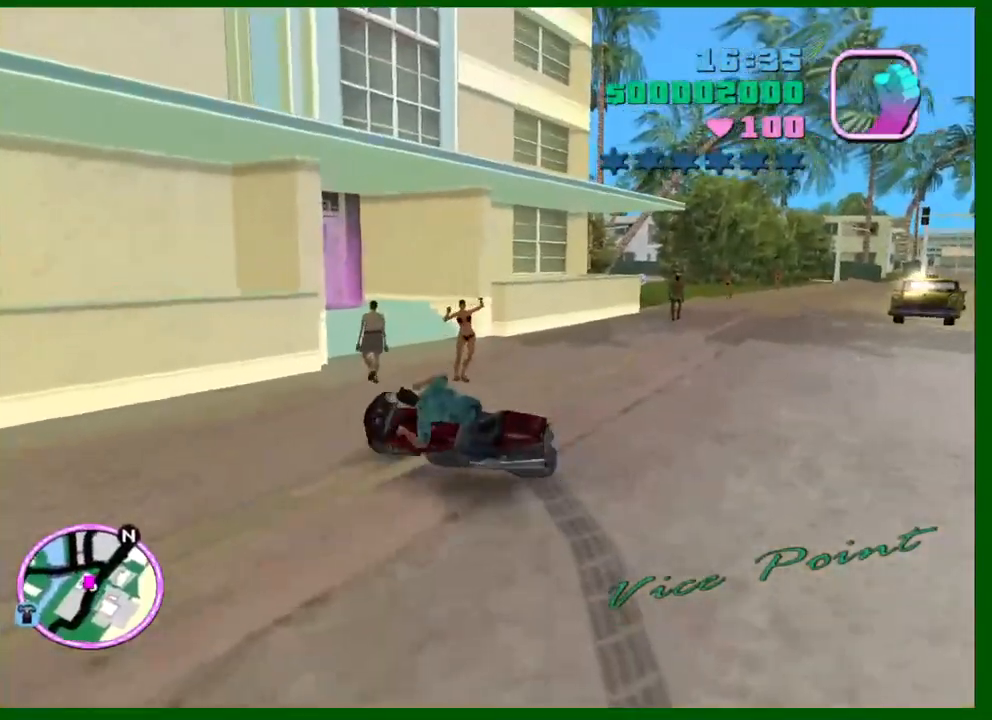
{"keys": ["shift", "w"], "mouse": [], "events": [[83, "f", "up"], [217, "w", "down"], [317, "shift", "down"], [367, "c", "down"], [417, "c", "up"]]}
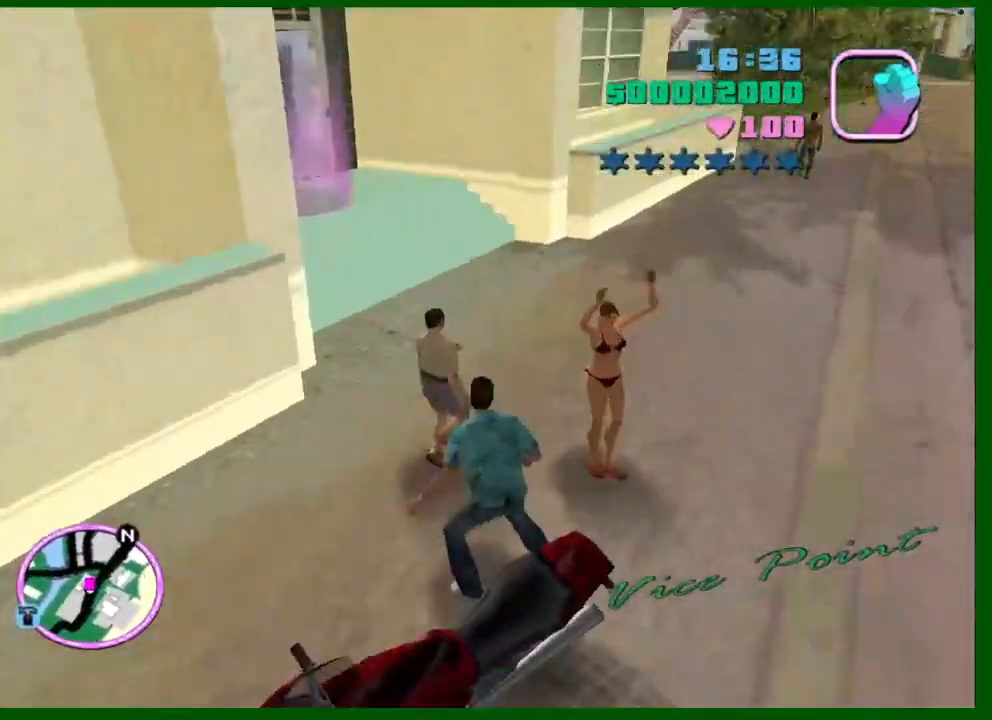
{"keys": ["shift", "w"], "mouse": [], "events": []}
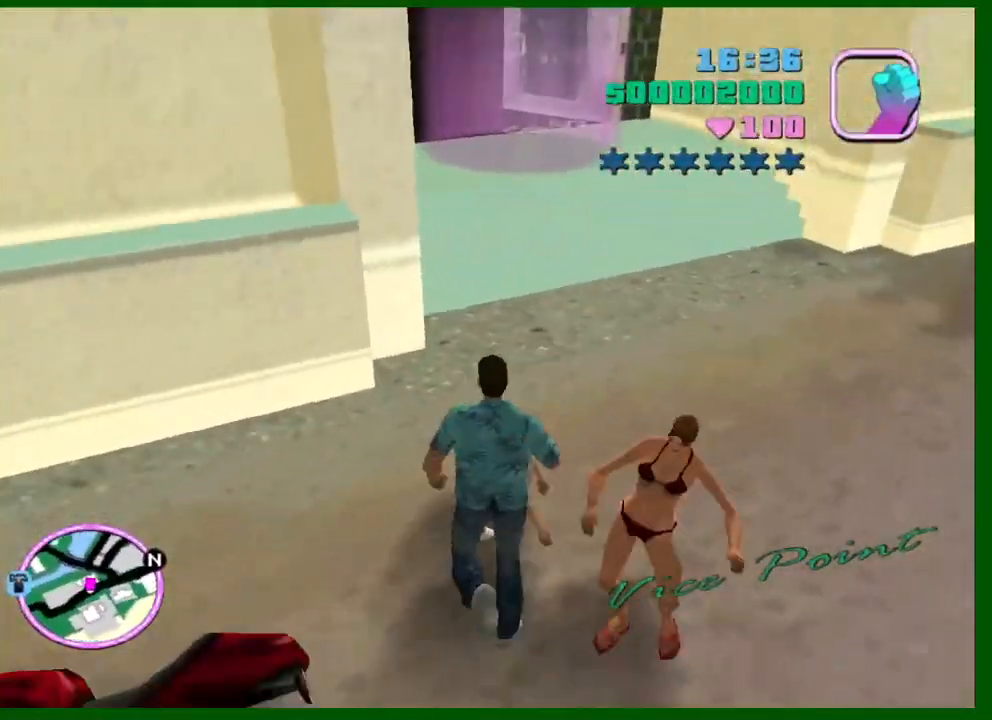
{"keys": ["a", "w"], "mouse": [], "events": [[250, "shift", "up"], [350, "shift", "down"], [433, "a", "down"], [433, "shift", "up"]]}
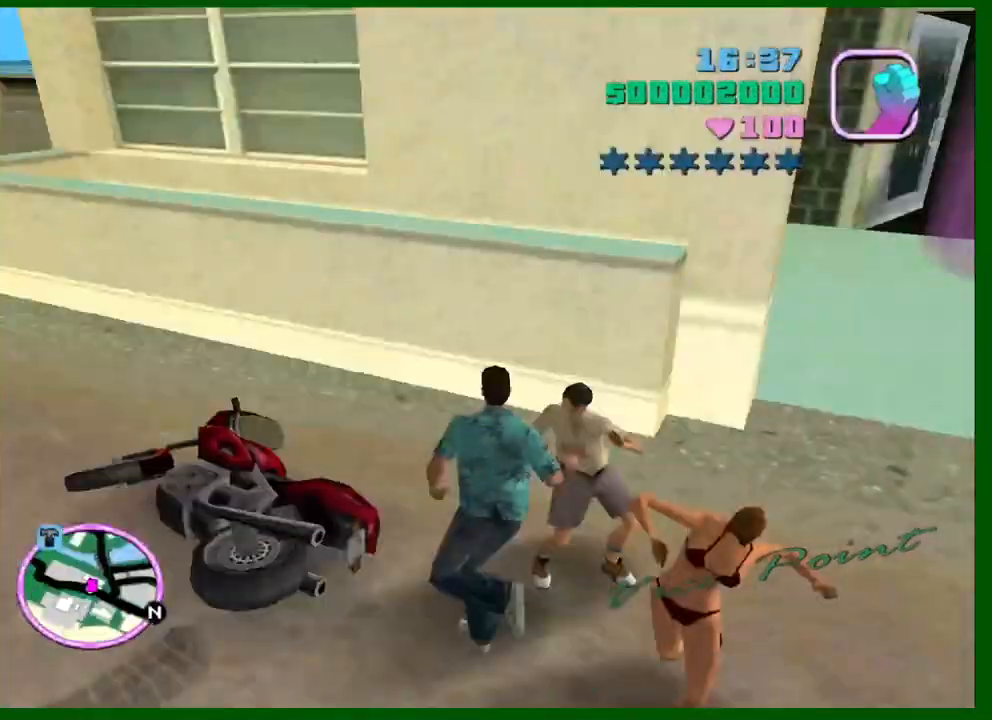
{"keys": ["shift", "w"], "mouse": [], "events": [[117, "a", "up"], [267, "mouse_left", "down"], [367, "mouse_left", "up"], [450, "shift", "down"]]}
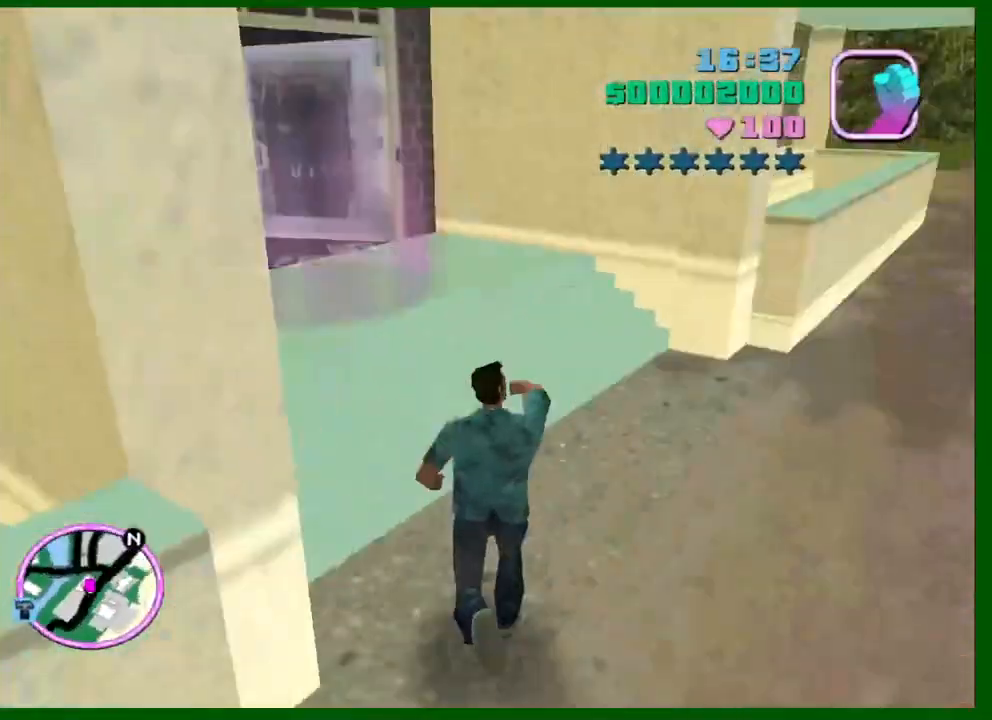
{"keys": [], "mouse": [], "events": [[100, "shift", "up"], [283, "w", "up"]]}
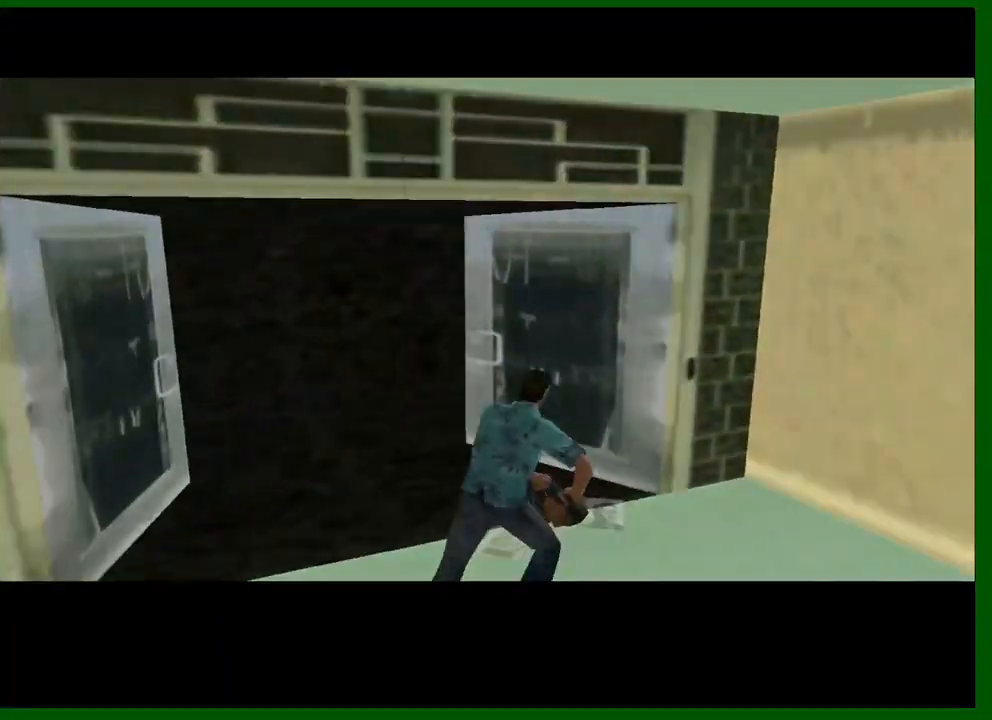
{"keys": [], "mouse": [], "events": []}
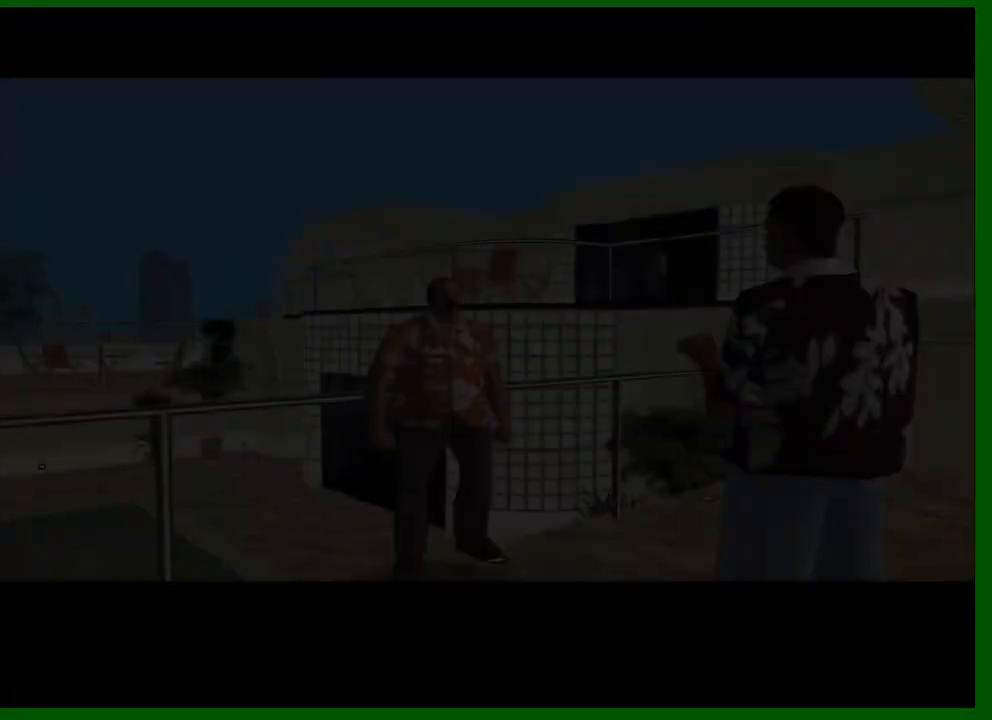
{"keys": [], "mouse": [], "events": [[33, "w", "down"], [133, "shift", "down"], [217, "shift", "up"], [400, "w", "up"]]}
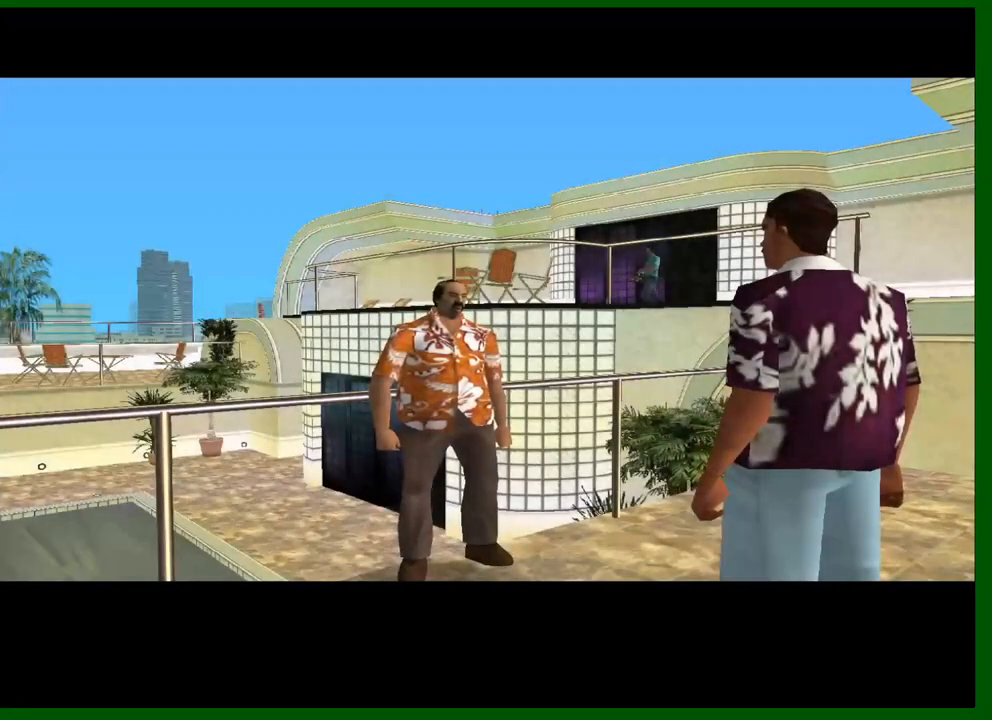
{"keys": ["w"], "mouse": [], "events": [[150, "w", "down"]]}
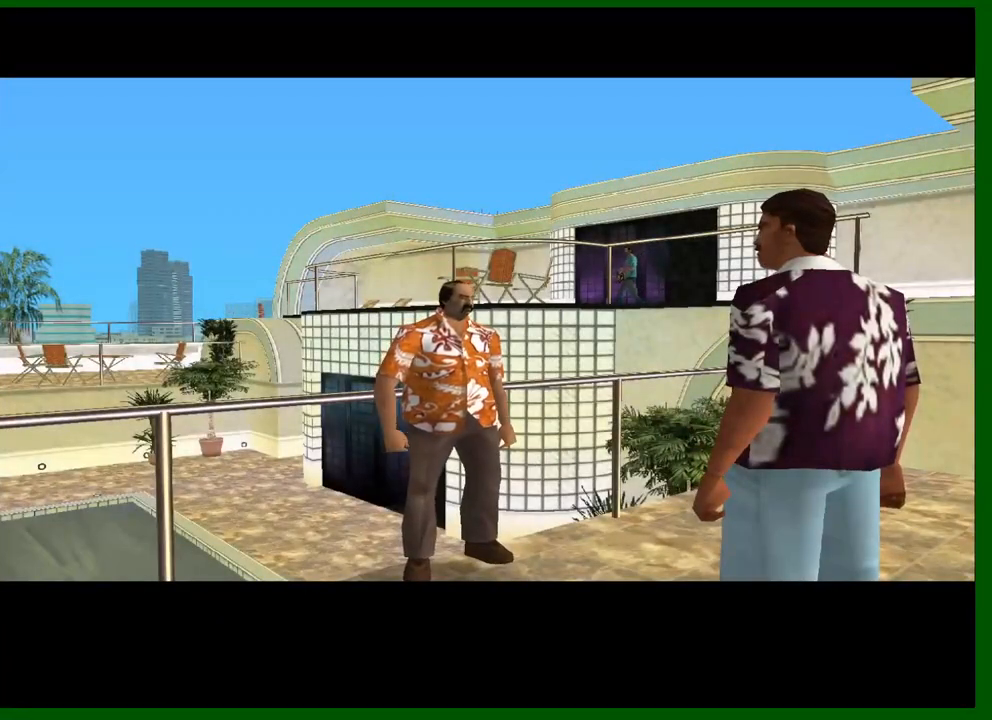
{"keys": ["w"], "mouse": [], "events": [[17, "shift", "down"], [167, "shift", "up"], [200, "shift", "down"], [300, "shift", "up"], [400, "shift", "down"], [483, "shift", "up"]]}
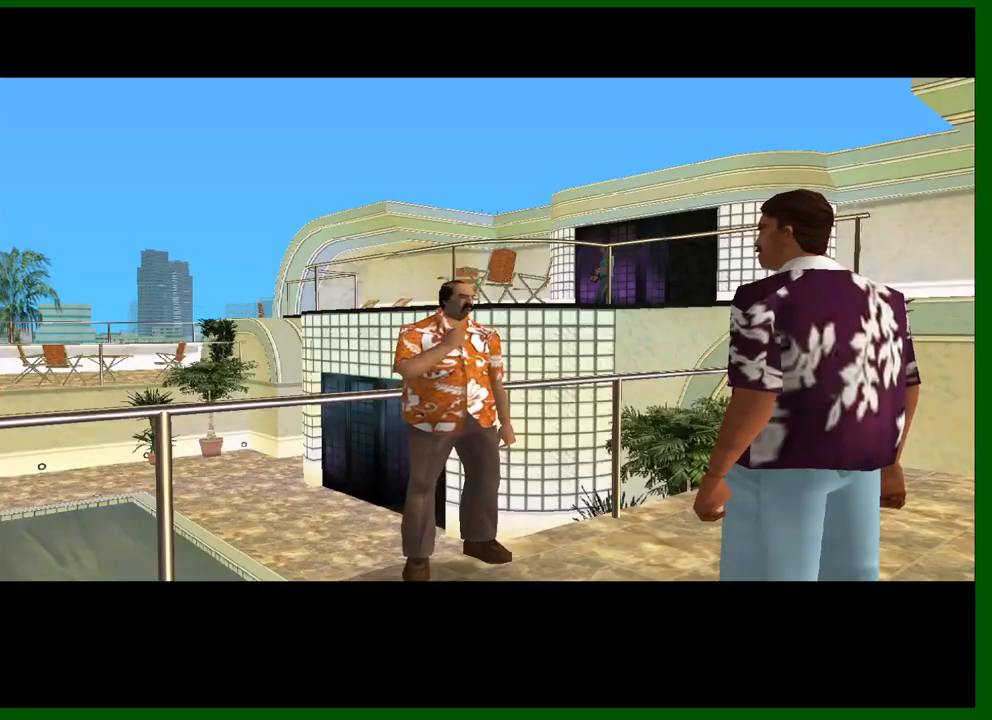
{"keys": ["w"], "mouse": [], "events": [[83, "shift", "down"], [133, "shift", "up"], [267, "shift", "down"], [317, "shift", "up"], [417, "shift", "down"], [450, "shift", "up"]]}
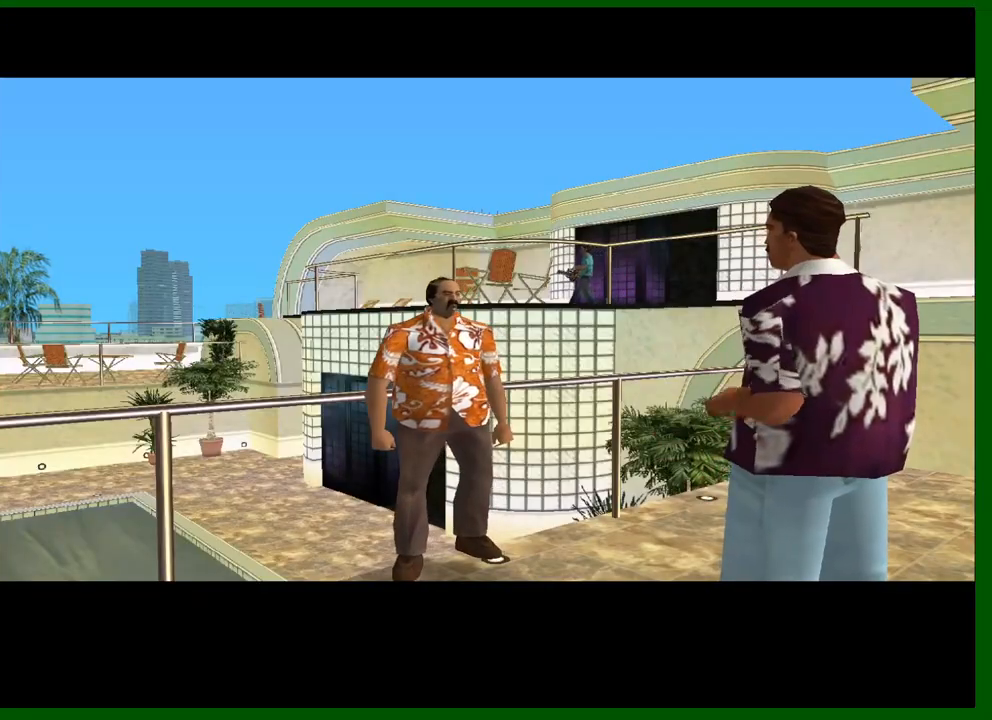
{"keys": ["w"], "mouse": [], "events": [[50, "shift", "down"], [150, "shift", "up"], [233, "shift", "down"], [283, "shift", "up"], [383, "shift", "down"], [467, "shift", "up"]]}